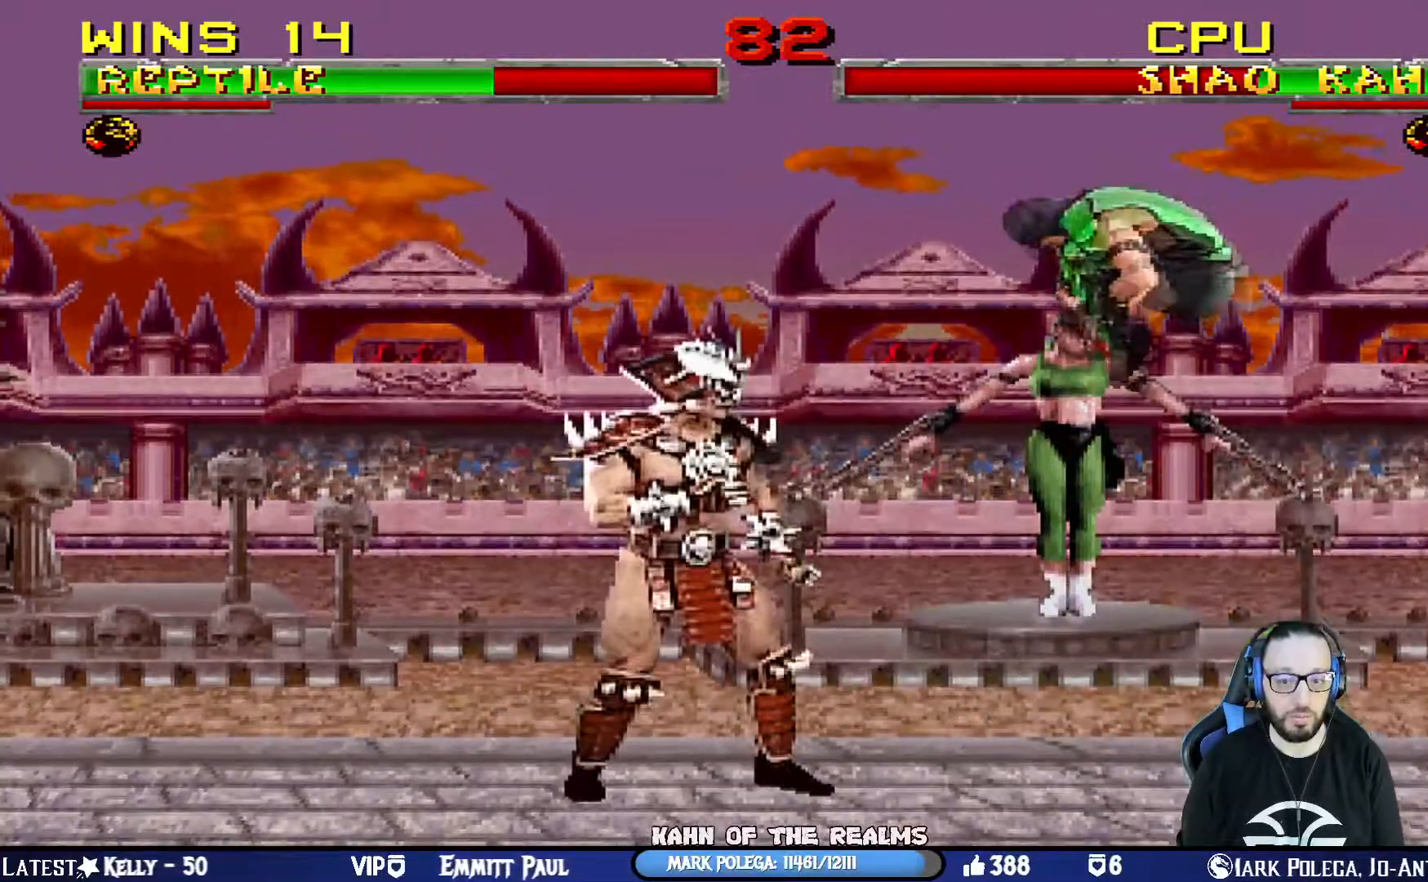
Gameplay with a controller (PlayStation layout); each line is a JSON object with the inputs held at the frame after it. "events" lists button and stick changes between this image and that frame as [ms after this image, input, new state], when the widget could be followed in between.
{"buttons": ["SQUARE", "L1"], "left_stick": "center", "right_stick": "center", "events": [[251, "SQUARE", "down"], [367, "SQUARE", "up"], [401, "DPAD_UP", "up"], [434, "SQUARE", "down"], [451, "DPAD_LEFT", "up"]]}
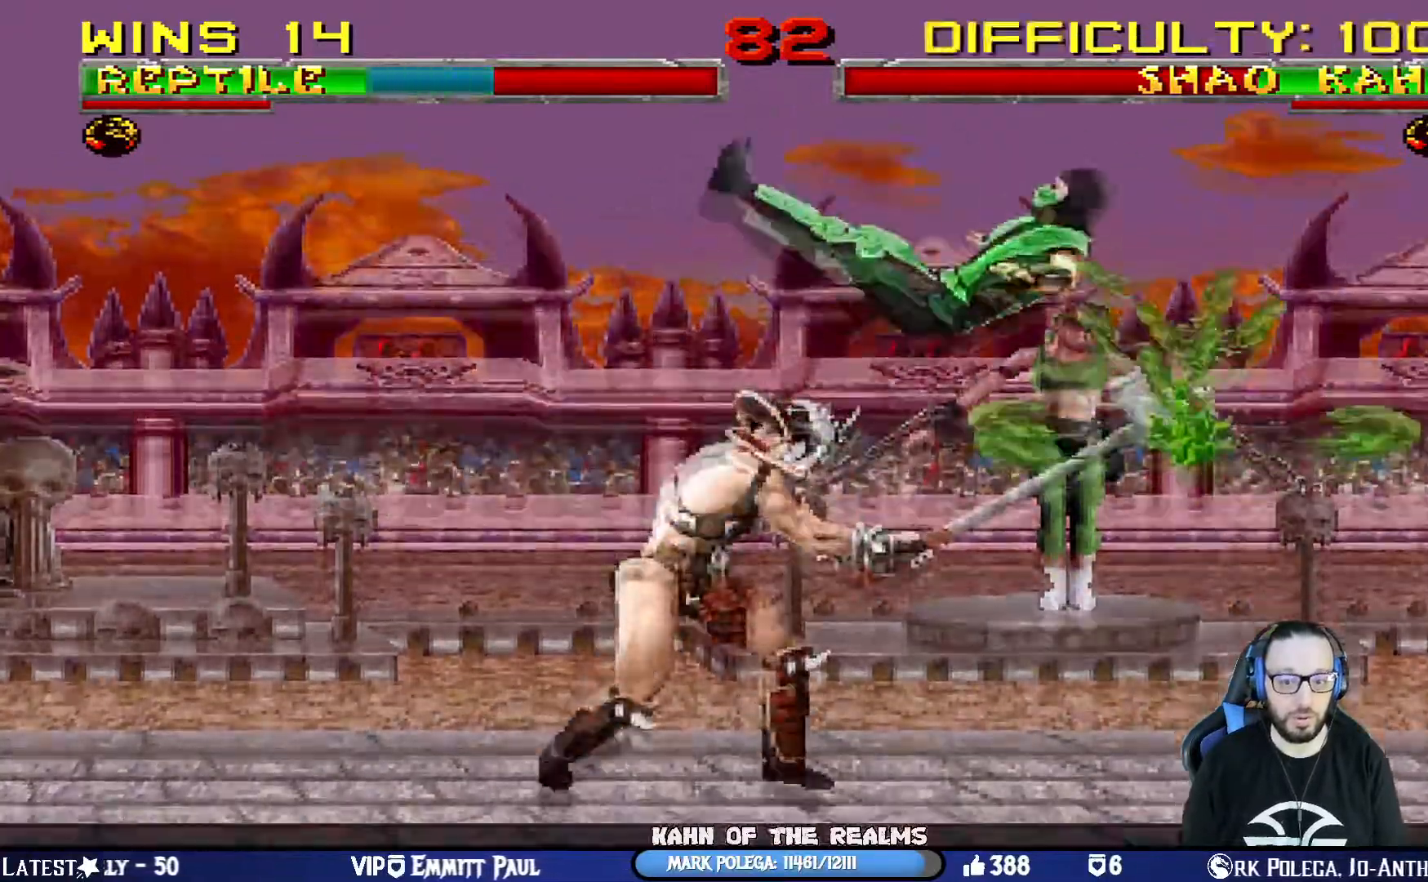
{"buttons": ["L1", "R1", "DPAD_RIGHT"], "left_stick": "center", "right_stick": "center", "events": [[50, "SQUARE", "up"], [83, "DPAD_RIGHT", "down"], [117, "SQUARE", "down"], [200, "SQUARE", "up"], [250, "DPAD_DOWN", "down"], [284, "R1", "down"], [500, "DPAD_DOWN", "up"]]}
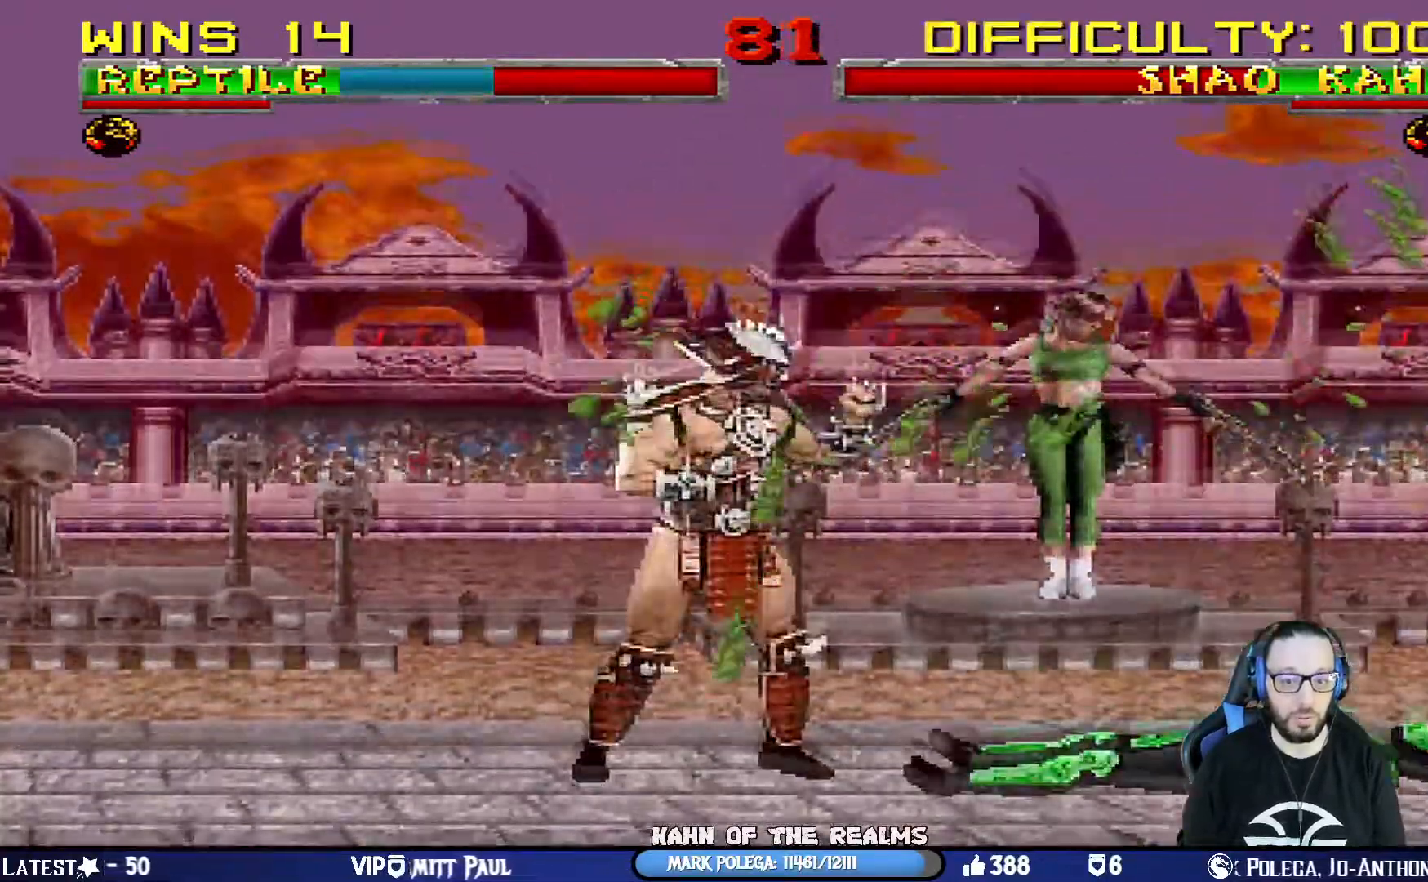
{"buttons": ["DPAD_RIGHT"], "left_stick": "center", "right_stick": "center"}
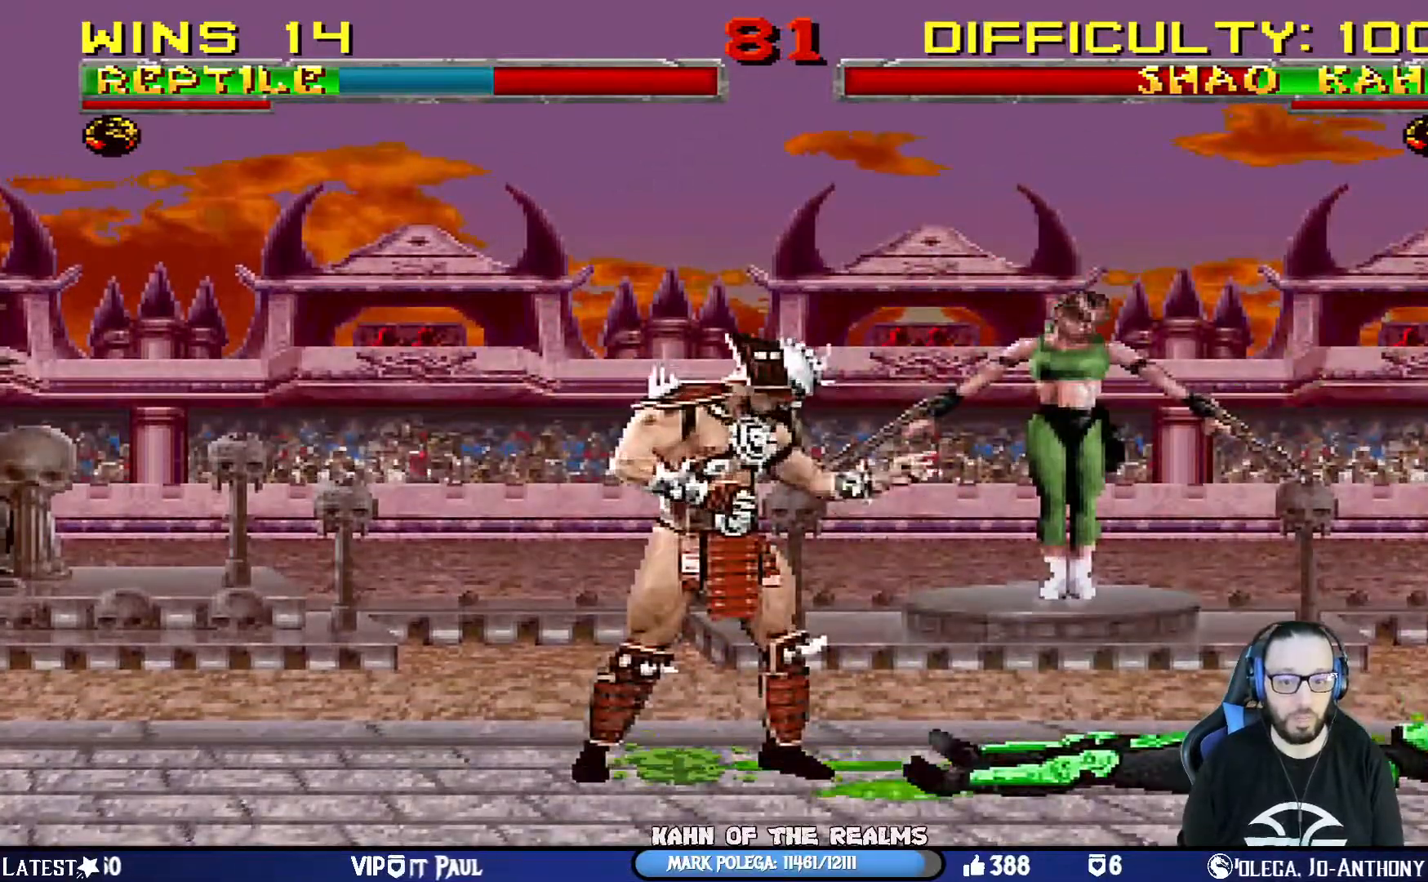
{"buttons": ["R1"], "left_stick": "center", "right_stick": "center", "events": [[100, "DPAD_LEFT", "down"], [100, "DPAD_RIGHT", "up"], [384, "DPAD_LEFT", "up"], [484, "R1", "down"]]}
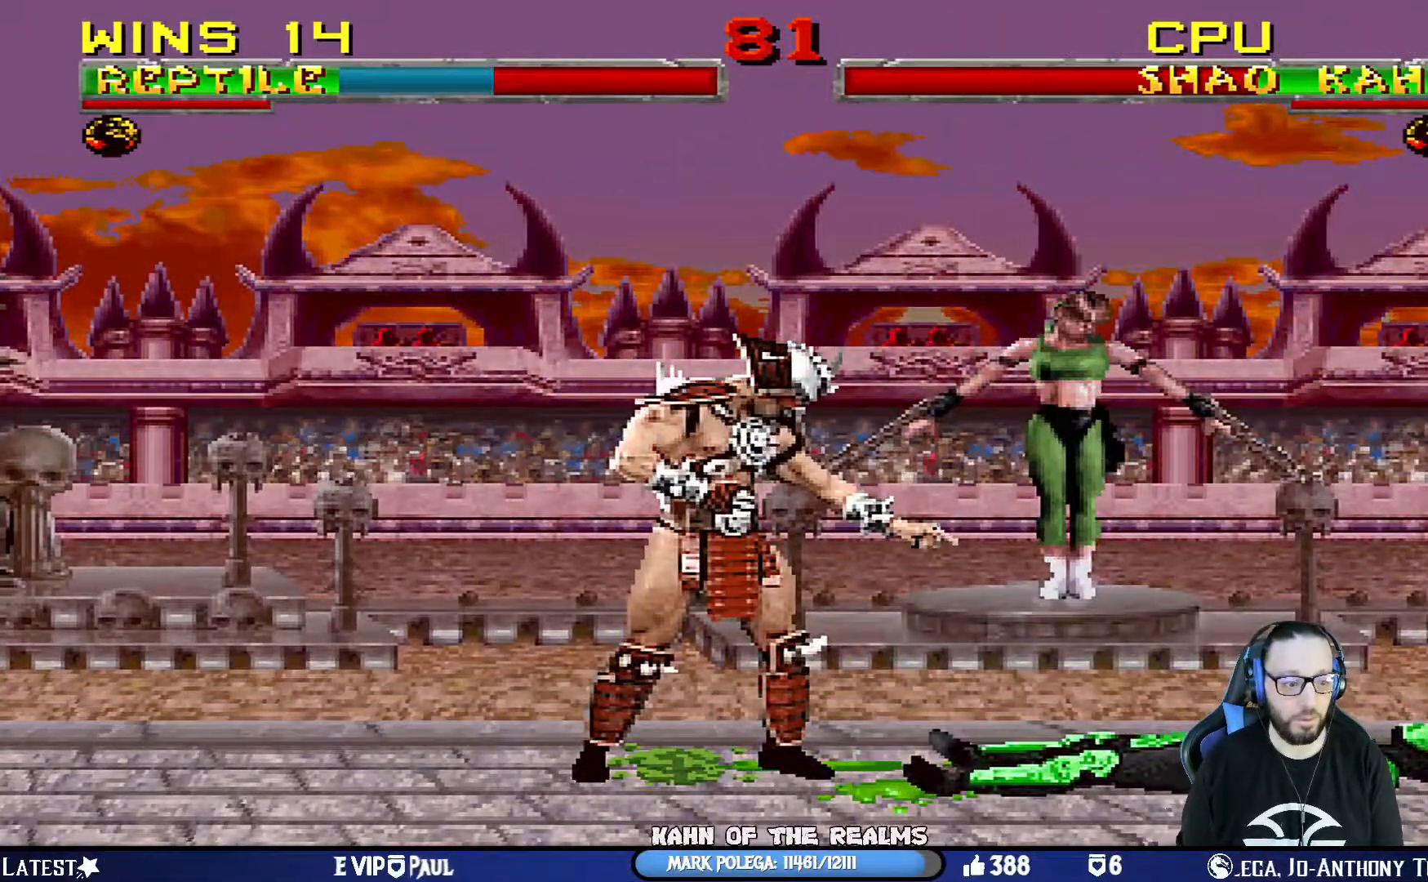
{"buttons": ["L1", "DPAD_UP", "DPAD_RIGHT"], "left_stick": "center", "right_stick": "center", "events": [[184, "R1", "up"], [217, "DPAD_RIGHT", "down"], [217, "L1", "down"], [234, "DPAD_UP", "down"], [384, "TRIANGLE", "down"], [484, "TRIANGLE", "up"]]}
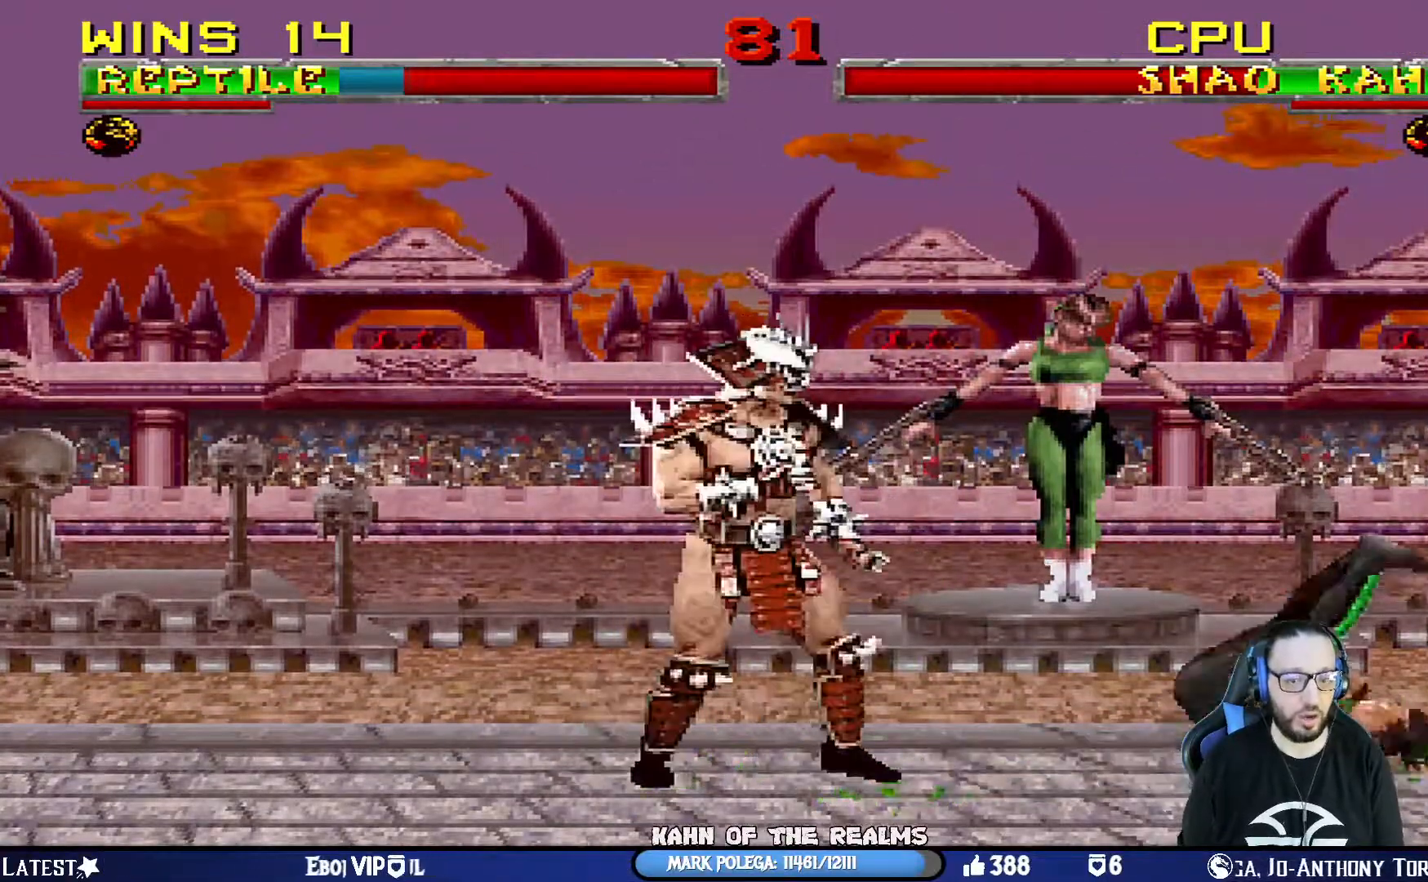
{"buttons": [], "left_stick": "center", "right_stick": "center", "events": [[67, "TRIANGLE", "down"], [217, "DPAD_RIGHT", "up"], [234, "DPAD_UP", "up"], [267, "L1", "up"], [367, "DPAD_LEFT", "down"], [384, "TRIANGLE", "up"], [434, "DPAD_LEFT", "up"]]}
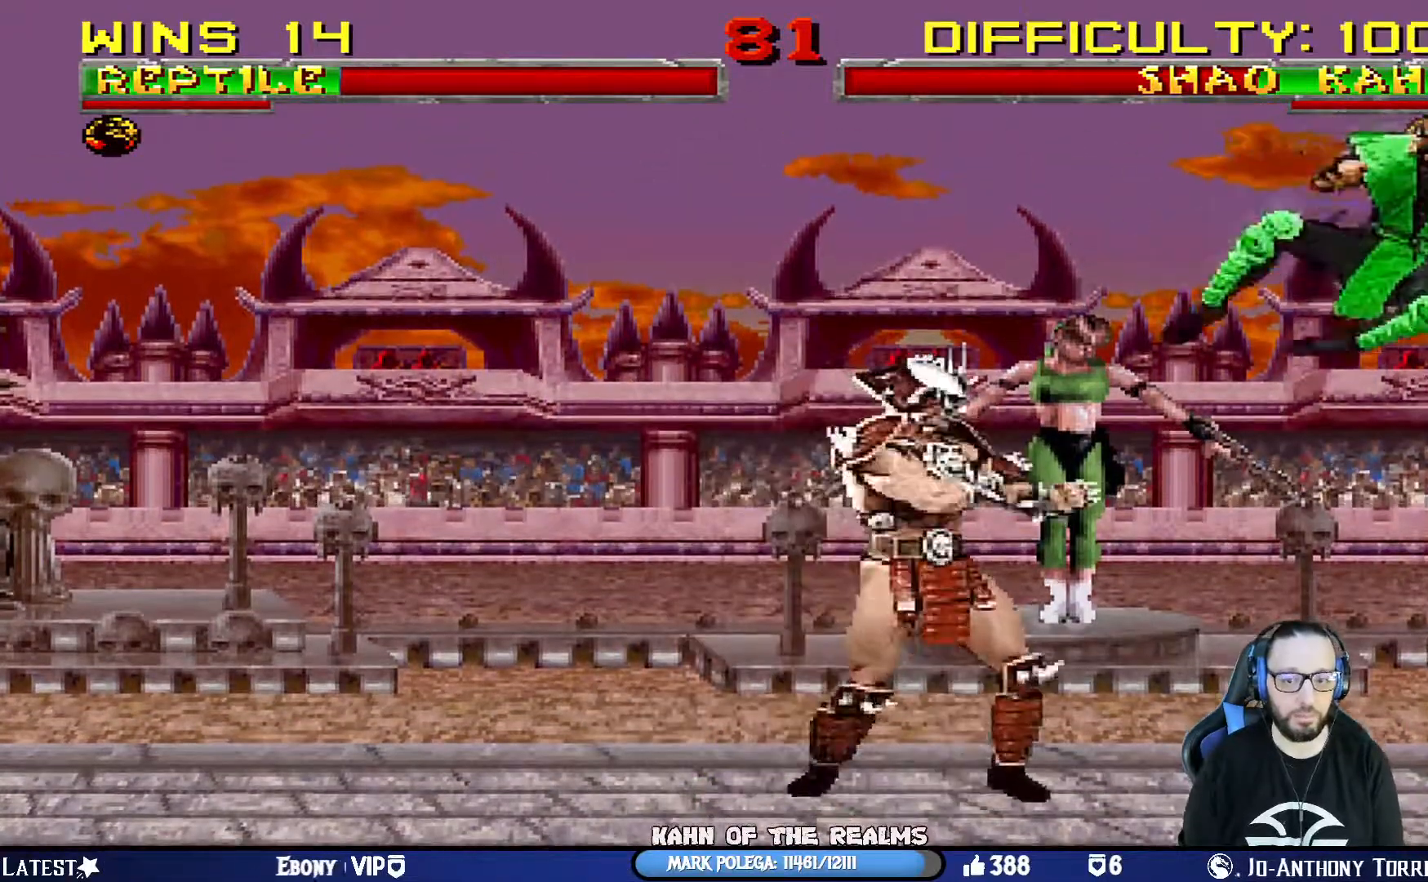
{"buttons": [], "left_stick": "up-right", "right_stick": "center", "events": [[34, "DPAD_LEFT", "down"], [84, "DPAD_LEFT", "up"], [151, "DPAD_LEFT", "down"], [184, "CROSS", "down"], [184, "SQUARE", "down"], [317, "left_stick", "up-right"], [384, "DPAD_LEFT", "up"], [468, "CROSS", "up"], [468, "SQUARE", "up"]]}
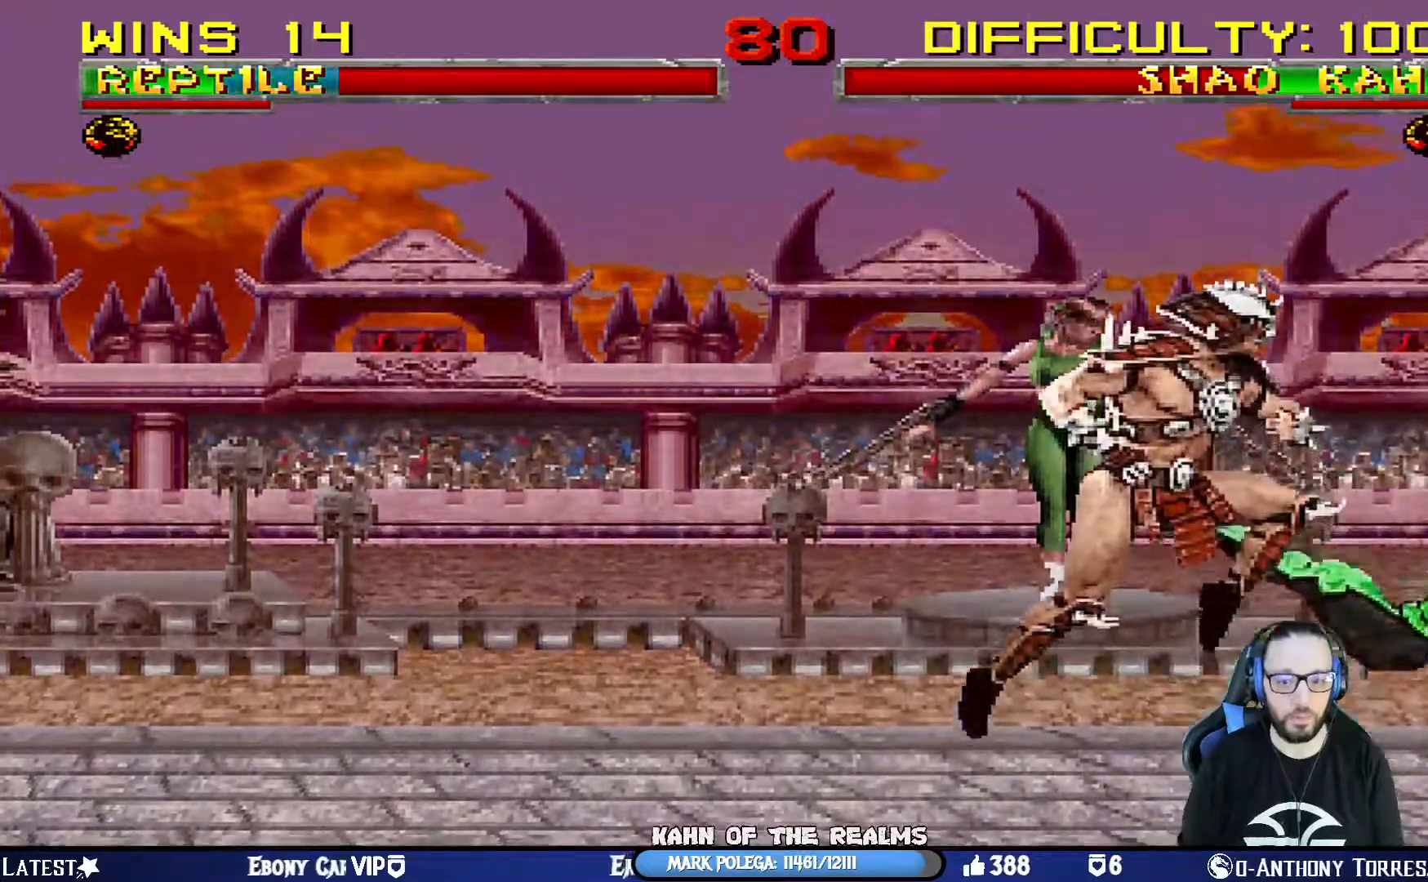
{"buttons": ["L1", "R1", "DPAD_DOWN", "DPAD_RIGHT"], "left_stick": "center", "right_stick": "center", "events": [[17, "left_stick", "center"], [133, "R1", "down"], [150, "DPAD_DOWN", "down"], [150, "DPAD_RIGHT", "down"], [167, "L1", "down"], [284, "DPAD_DOWN", "up"], [334, "DPAD_DOWN", "down"]]}
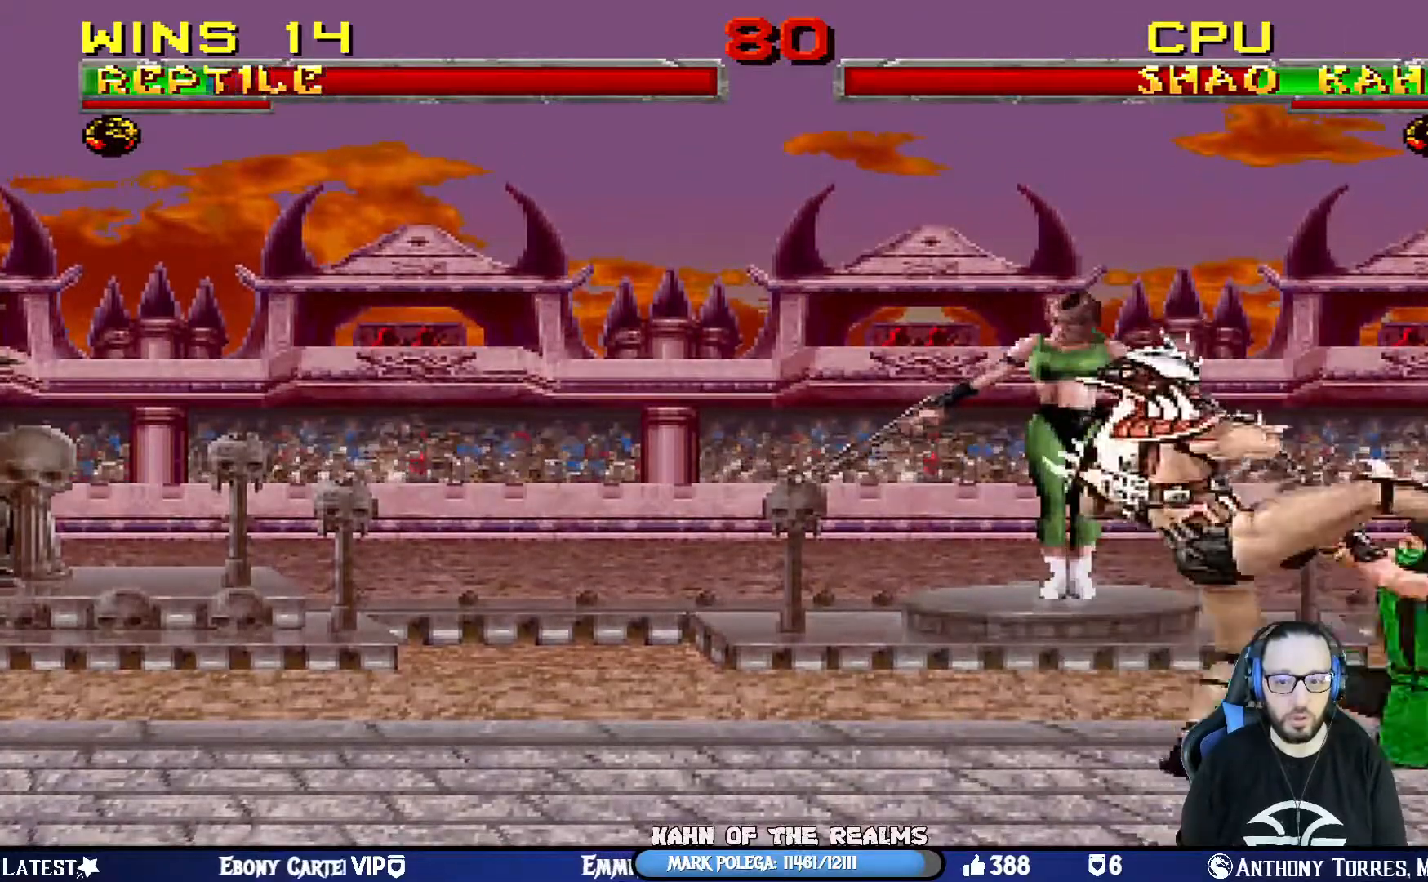
{"buttons": ["DPAD_LEFT"], "left_stick": "center", "right_stick": "center", "events": [[217, "DPAD_RIGHT", "up"], [251, "DPAD_DOWN", "up"], [267, "L1", "up"], [284, "R1", "up"], [384, "DPAD_LEFT", "down"], [418, "DPAD_LEFT", "up"], [501, "DPAD_LEFT", "down"]]}
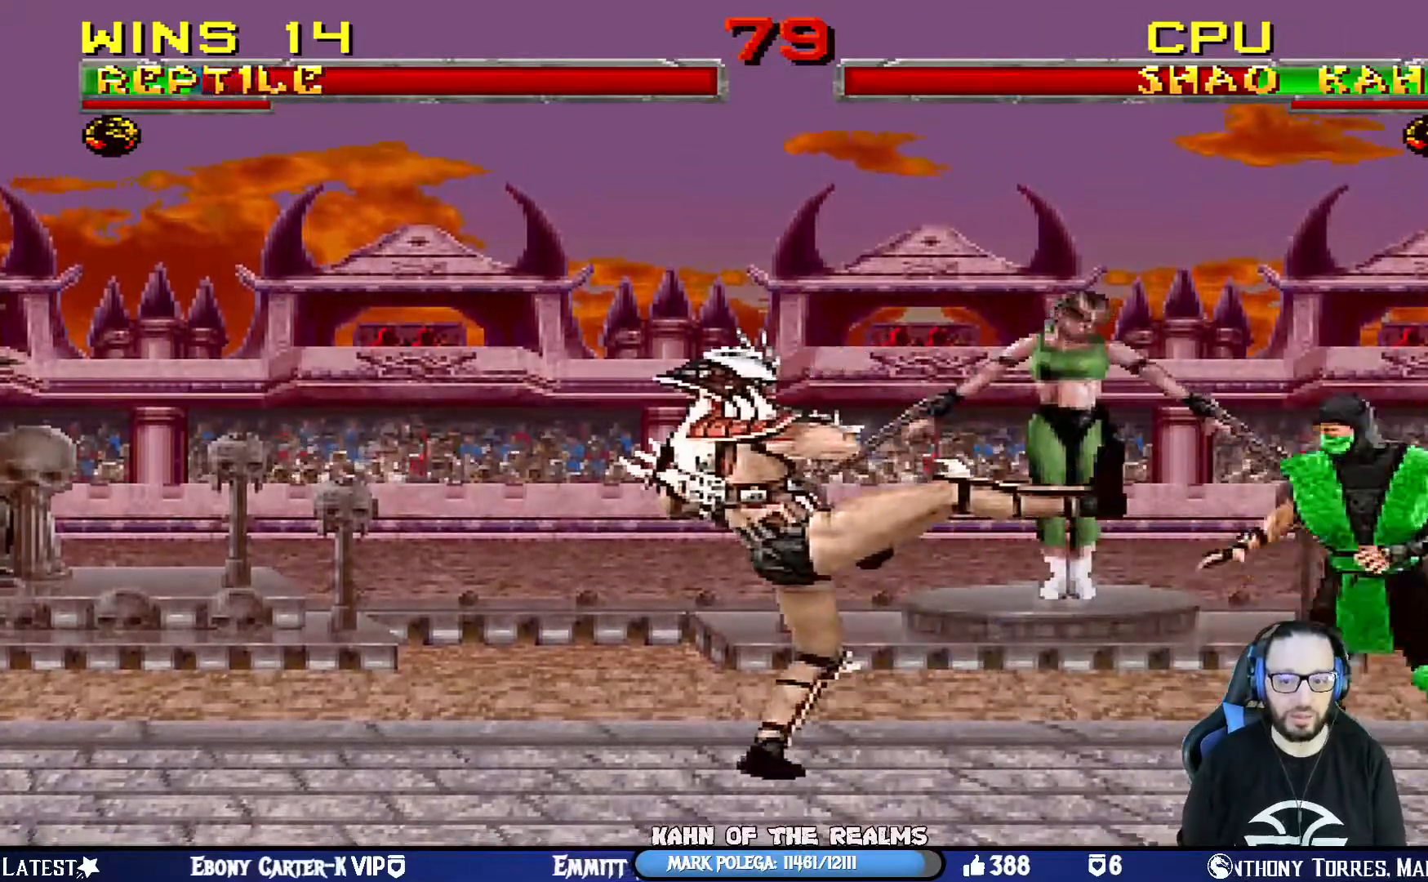
{"buttons": [], "left_stick": "center", "right_stick": "center", "events": [[67, "CROSS", "down"], [67, "SQUARE", "down"], [250, "DPAD_LEFT", "up"], [334, "CROSS", "up"], [334, "SQUARE", "up"], [384, "DPAD_RIGHT", "down"], [500, "DPAD_RIGHT", "up"]]}
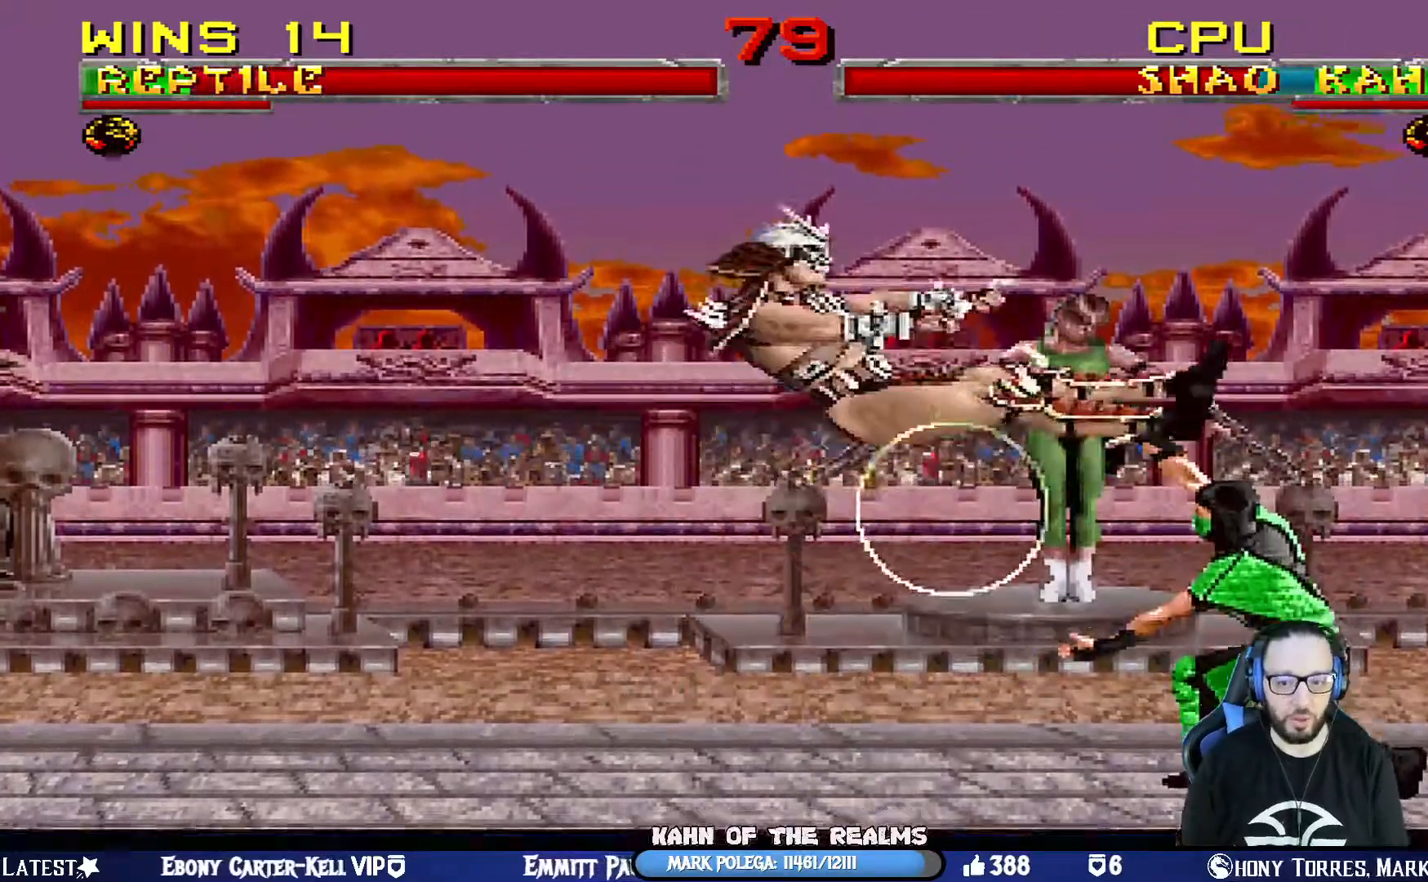
{"buttons": ["CROSS", "SQUARE"], "left_stick": "center", "right_stick": "center", "events": [[67, "DPAD_RIGHT", "down"], [151, "DPAD_RIGHT", "up"], [201, "CROSS", "down"], [201, "DPAD_RIGHT", "down"], [201, "SQUARE", "down"], [334, "SQUARE", "up"], [384, "SQUARE", "down"], [484, "DPAD_RIGHT", "up"]]}
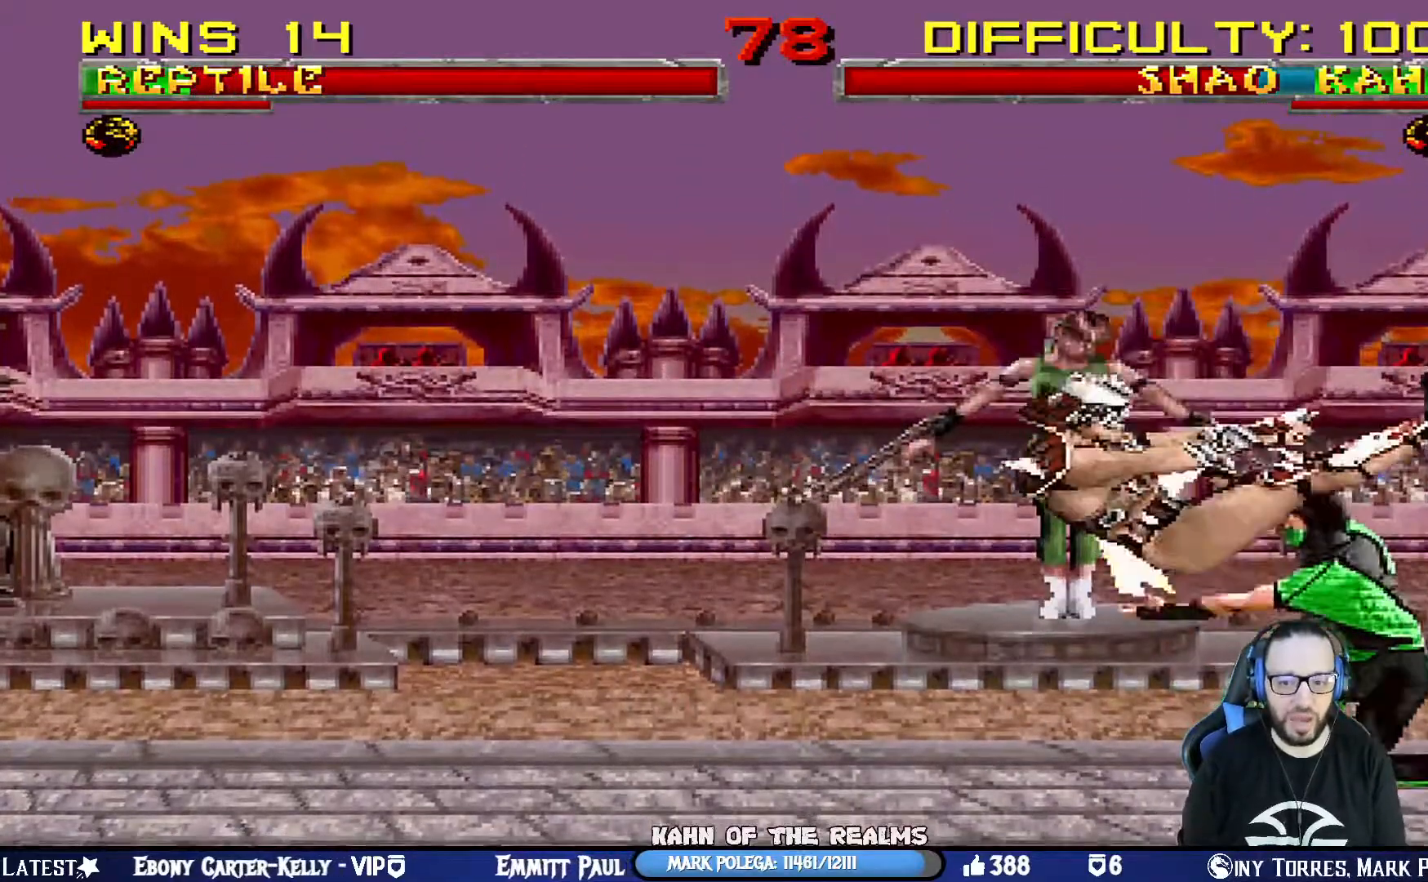
{"buttons": [], "left_stick": "center", "right_stick": "center", "events": [[117, "SQUARE", "up"], [134, "CROSS", "up"]]}
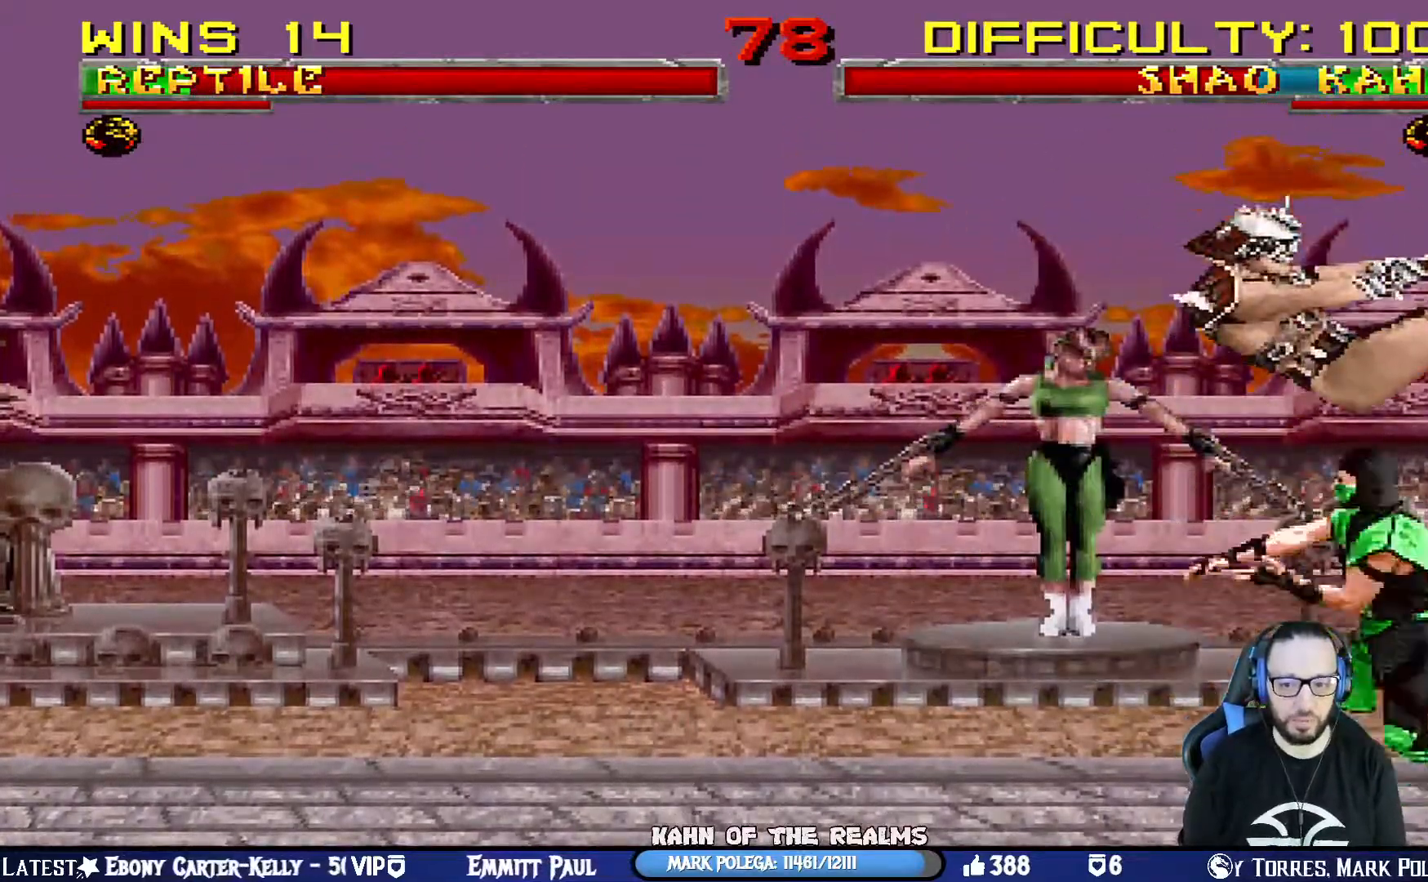
{"buttons": [], "left_stick": "center", "right_stick": "center", "events": [[16, "L1", "down"], [33, "DPAD_LEFT", "down"], [33, "DPAD_UP", "down"], [217, "TRIANGLE", "down"], [367, "DPAD_LEFT", "up"], [367, "TRIANGLE", "up"], [400, "DPAD_UP", "up"], [400, "L1", "up"]]}
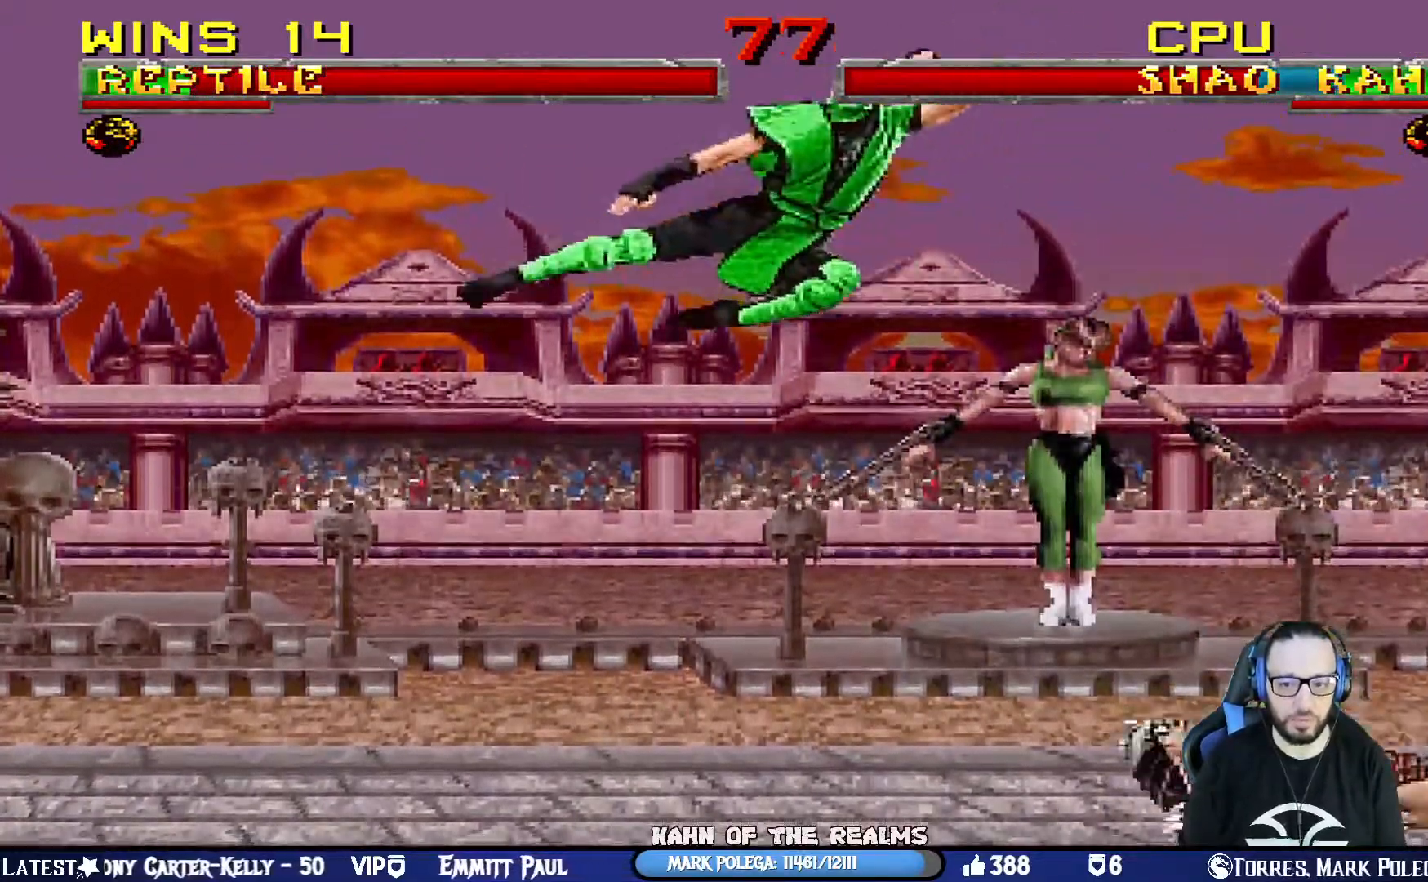
{"buttons": ["CROSS", "SQUARE", "DPAD_RIGHT"], "left_stick": "center", "right_stick": "center"}
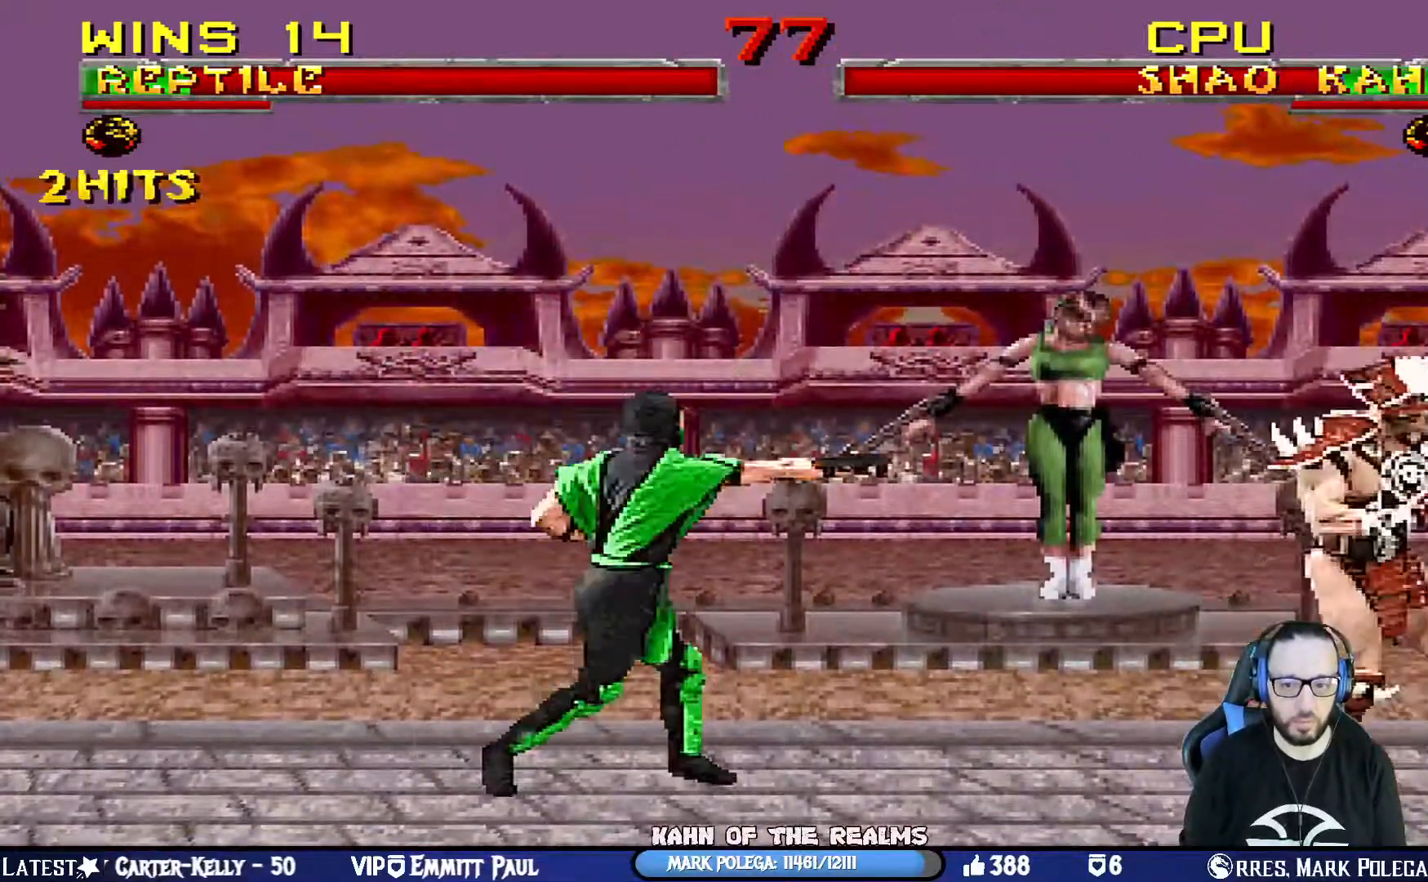
{"buttons": ["L1", "DPAD_UP", "DPAD_LEFT"], "left_stick": "center", "right_stick": "center", "events": [[50, "DPAD_RIGHT", "up"], [83, "SQUARE", "up"], [117, "CROSS", "up"], [233, "DPAD_LEFT", "down"], [317, "R1", "down"], [350, "DPAD_UP", "down"], [367, "L1", "down"], [400, "R1", "up"]]}
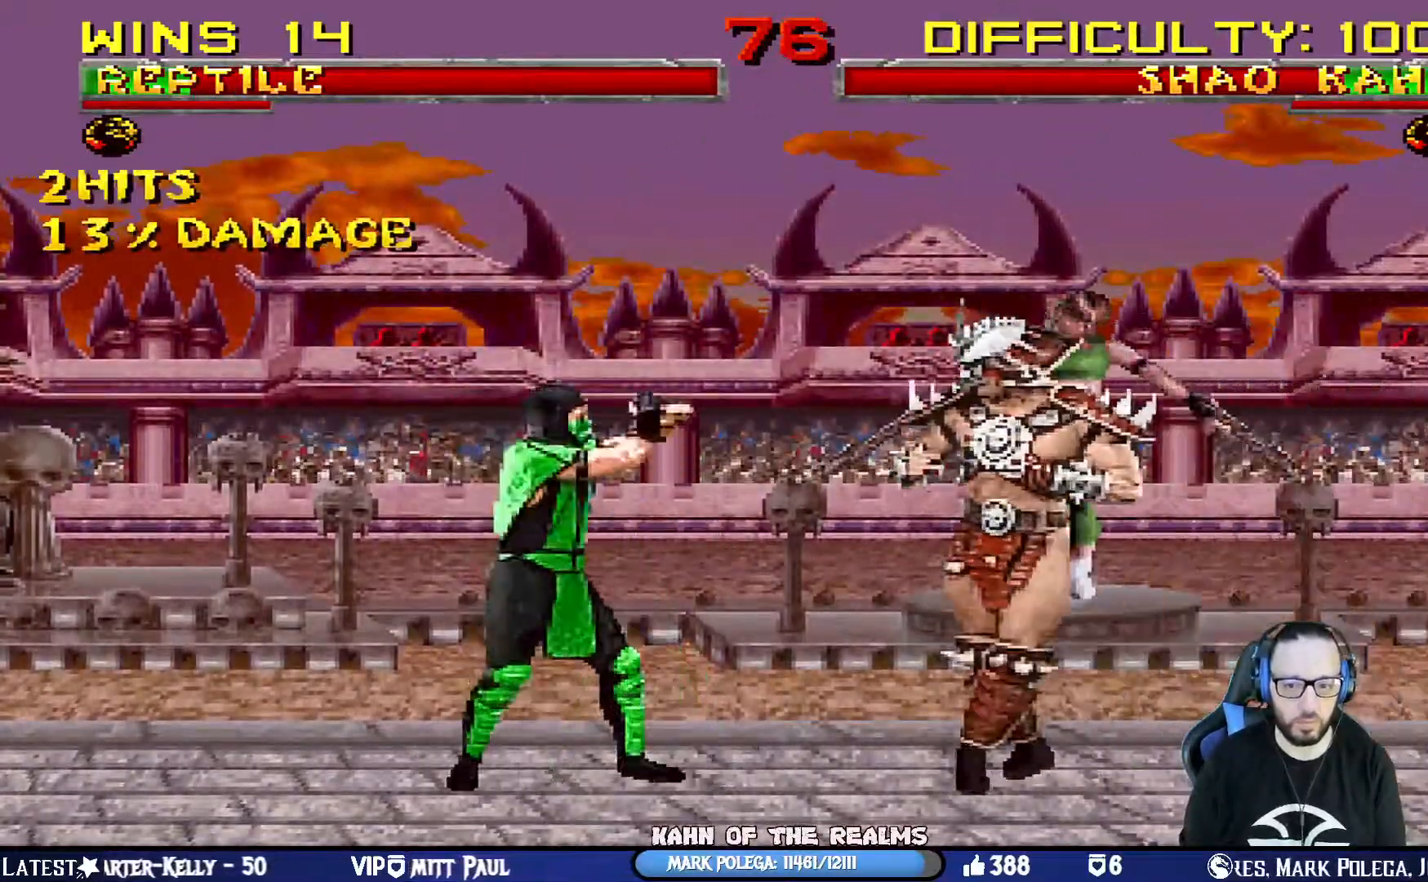
{"buttons": ["TRIANGLE"], "left_stick": "center", "right_stick": "center", "events": [[234, "TRIANGLE", "down"], [334, "CIRCLE", "down"], [367, "CIRCLE", "up"], [401, "TRIANGLE", "up"], [417, "DPAD_LEFT", "up"], [434, "DPAD_UP", "up"], [451, "L1", "up"], [467, "TRIANGLE", "down"]]}
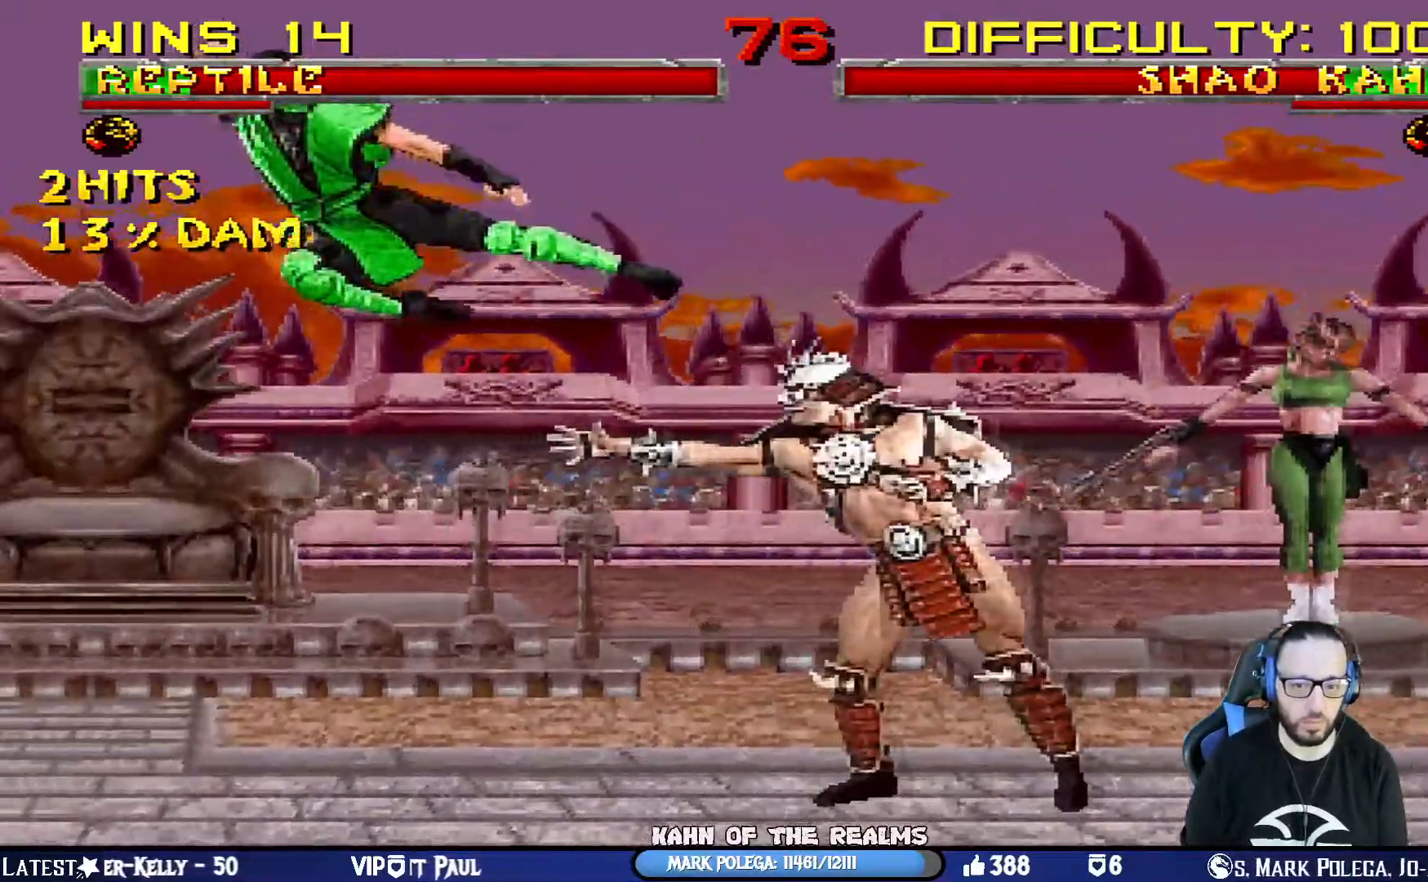
{"buttons": [], "left_stick": "center", "right_stick": "center"}
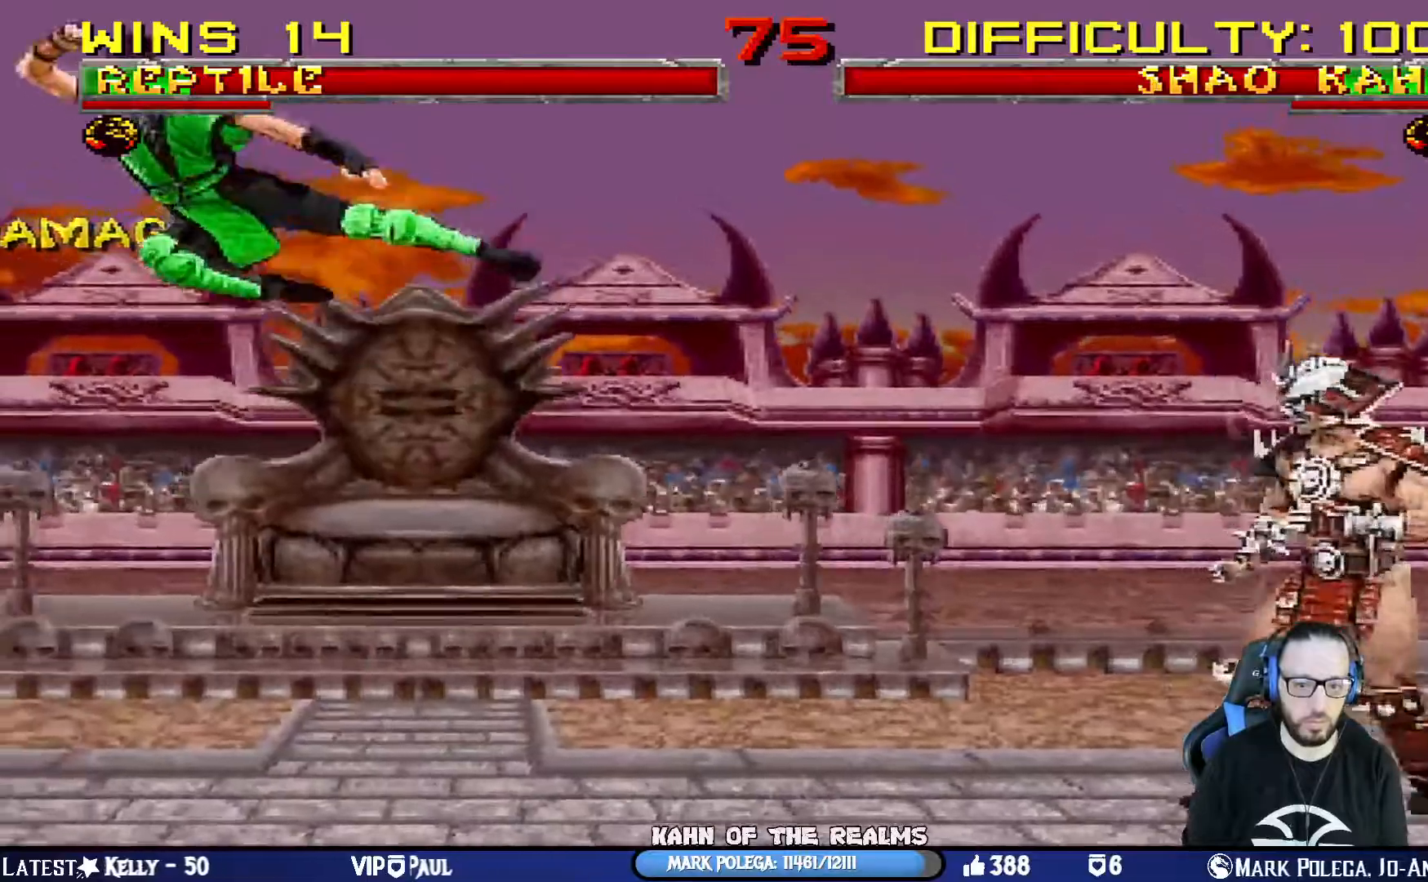
{"buttons": ["CROSS", "SQUARE", "DPAD_RIGHT"], "left_stick": "center", "right_stick": "center", "events": [[67, "DPAD_RIGHT", "down"], [117, "DPAD_RIGHT", "up"], [217, "DPAD_RIGHT", "down"], [251, "DPAD_RIGHT", "up"], [334, "DPAD_RIGHT", "down"], [384, "SQUARE", "down"], [401, "CROSS", "down"]]}
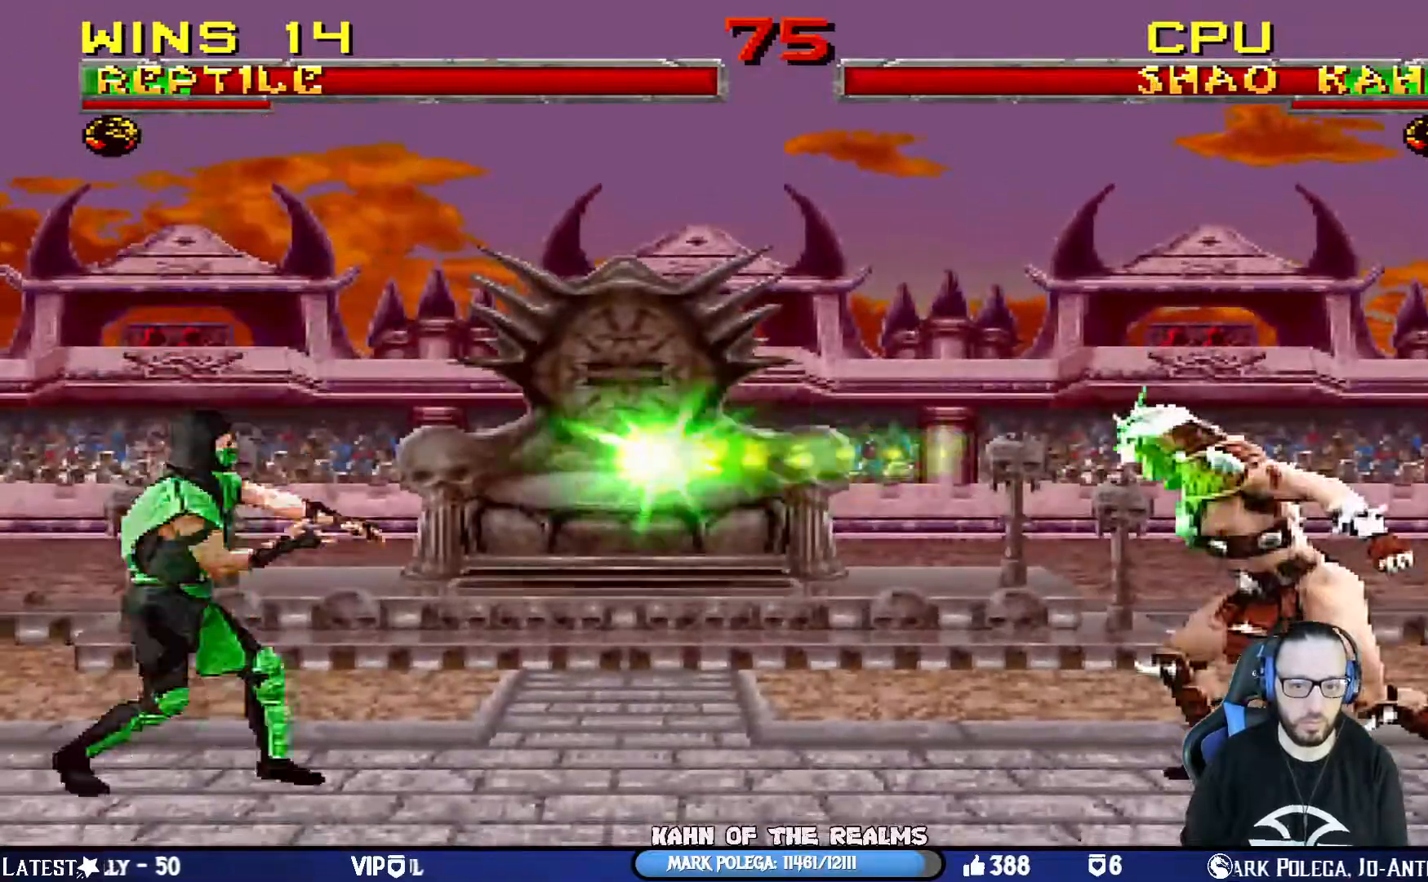
{"buttons": [], "left_stick": "center", "right_stick": "center", "events": [[133, "SQUARE", "up"], [150, "CROSS", "up"], [150, "DPAD_RIGHT", "up"], [150, "R1", "down"], [367, "R1", "up"]]}